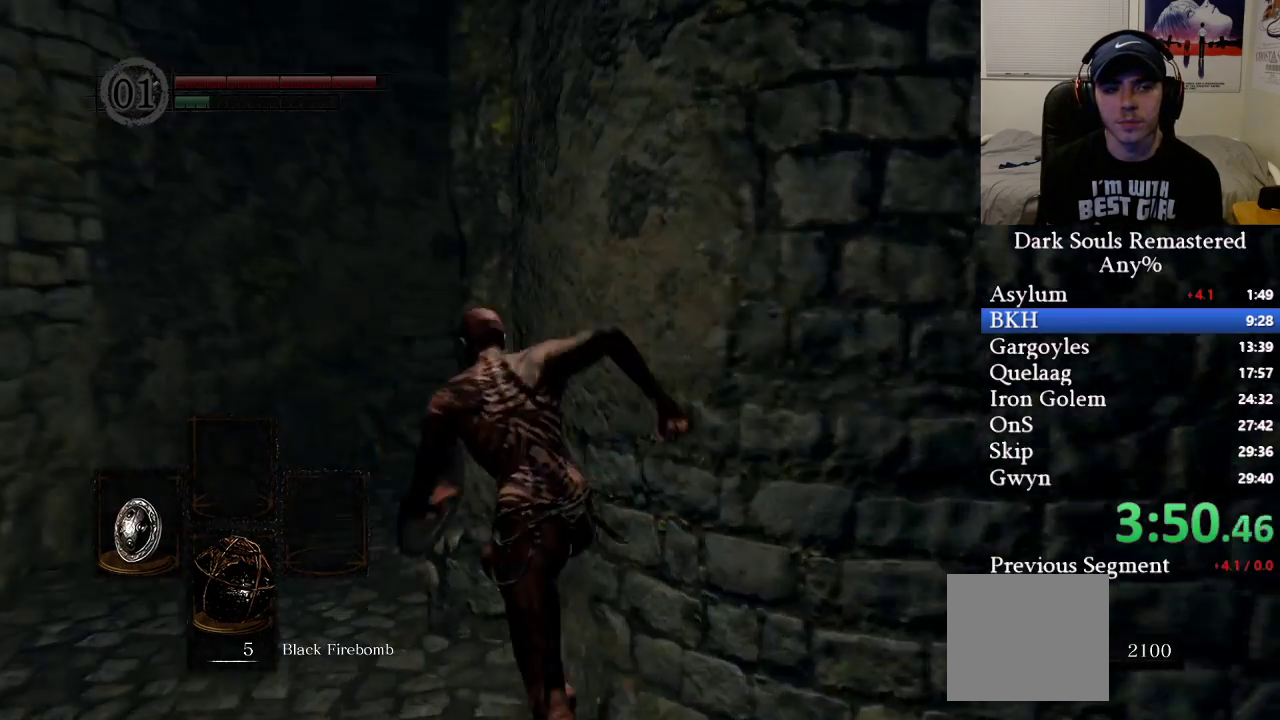
Gameplay with a controller (Xbox layout); each line is a JSON object with the inputs held at the frame after it. "events" lists button and stick changes between this image and that frame as [ms after this image, input, new state], when the widget could be followed in between.
{"buttons": ["B"], "left_stick": "up-left", "right_stick": "right", "events": []}
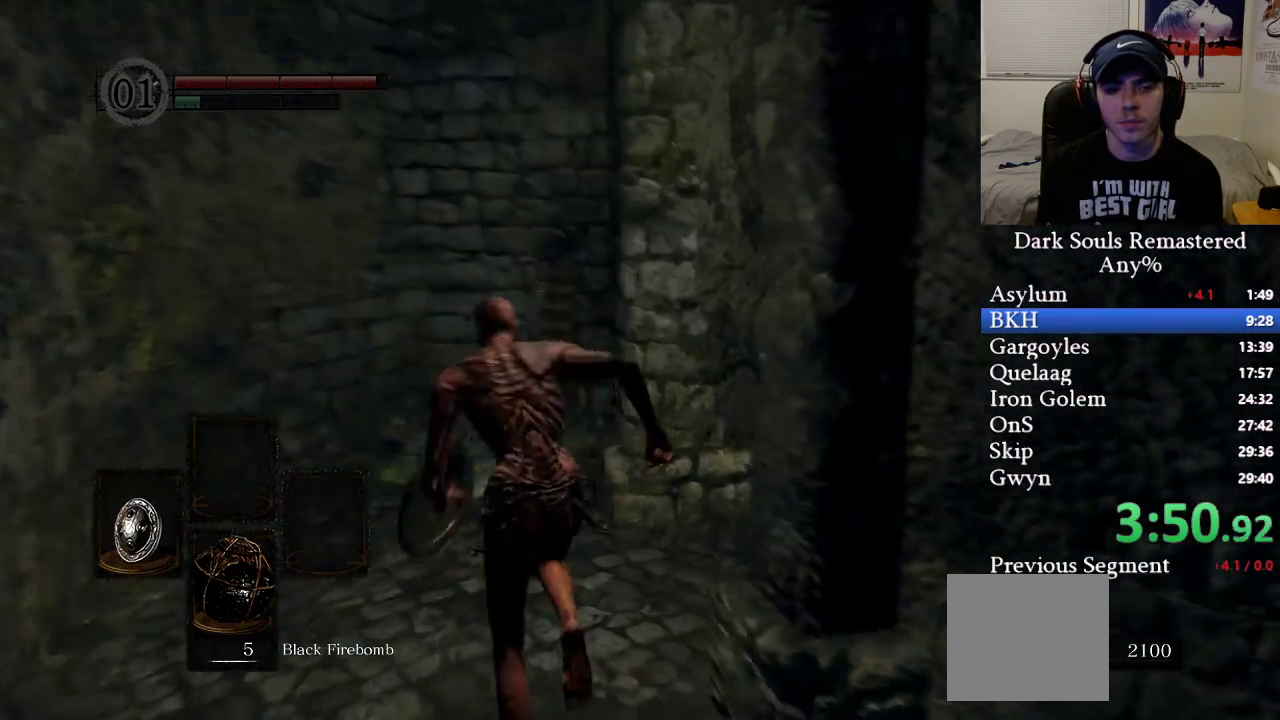
{"buttons": ["B"], "left_stick": "up", "right_stick": "center", "events": [[33, "left_stick", "up"], [367, "right_stick", "center"]]}
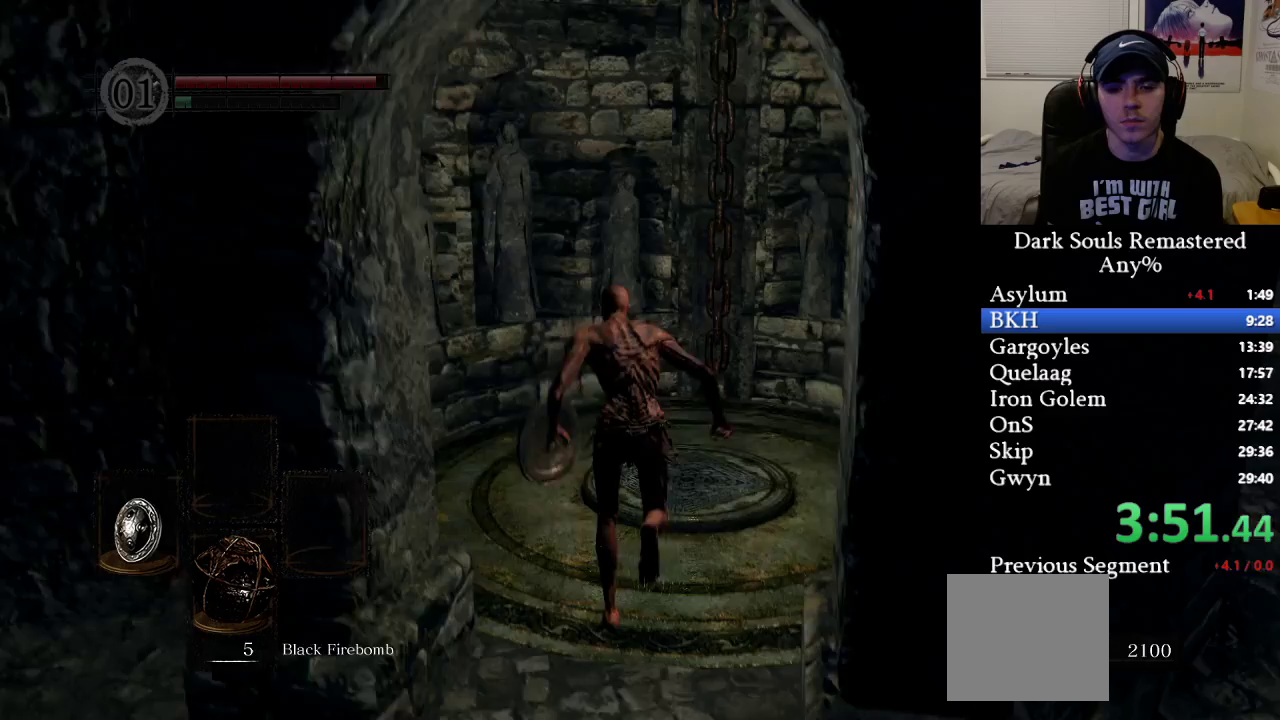
{"buttons": [], "left_stick": "down", "right_stick": "center", "events": [[233, "B", "up"], [267, "left_stick", "right"], [367, "left_stick", "down"]]}
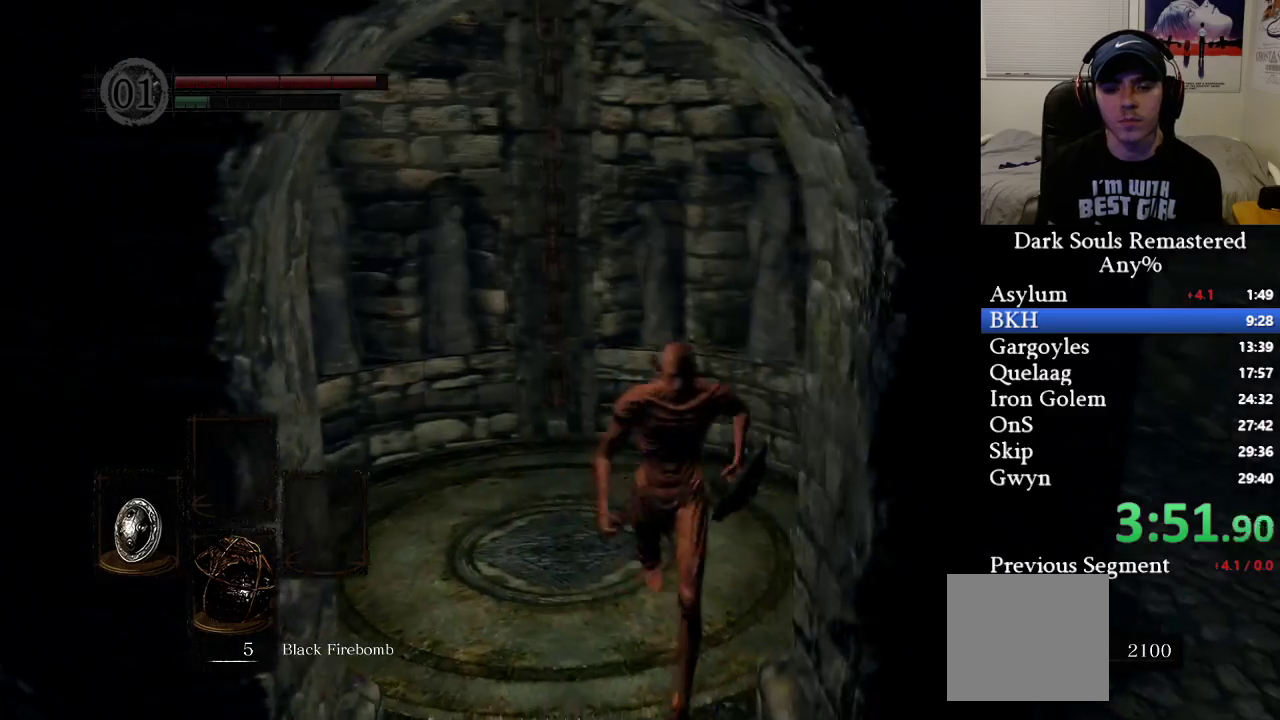
{"buttons": ["A"], "left_stick": "center", "right_stick": "center", "events": [[300, "left_stick", "center"], [367, "DPAD_LEFT", "down"], [467, "DPAD_LEFT", "up"], [483, "A", "down"]]}
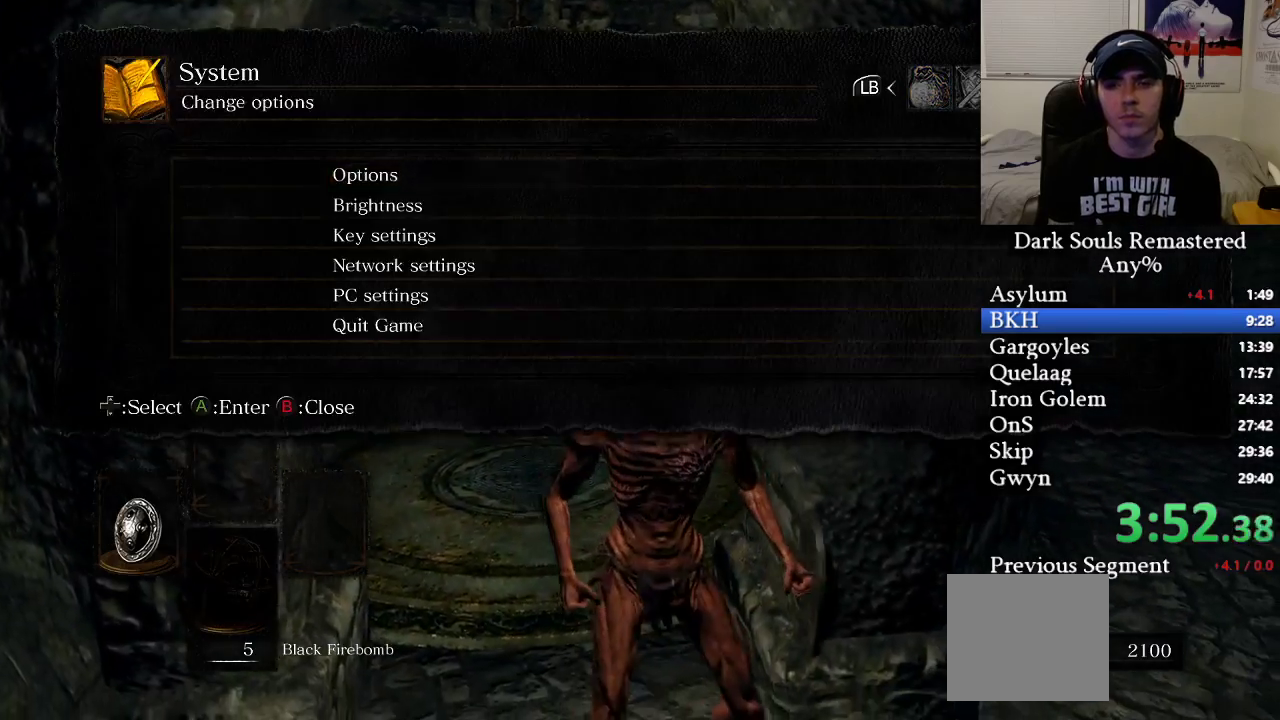
{"buttons": [], "left_stick": "up-left", "right_stick": "center", "events": [[67, "A", "up"], [83, "DPAD_UP", "down"], [167, "DPAD_UP", "up"], [183, "A", "down"], [250, "A", "up"], [283, "DPAD_LEFT", "down"], [350, "DPAD_LEFT", "up"], [467, "left_stick", "up-left"]]}
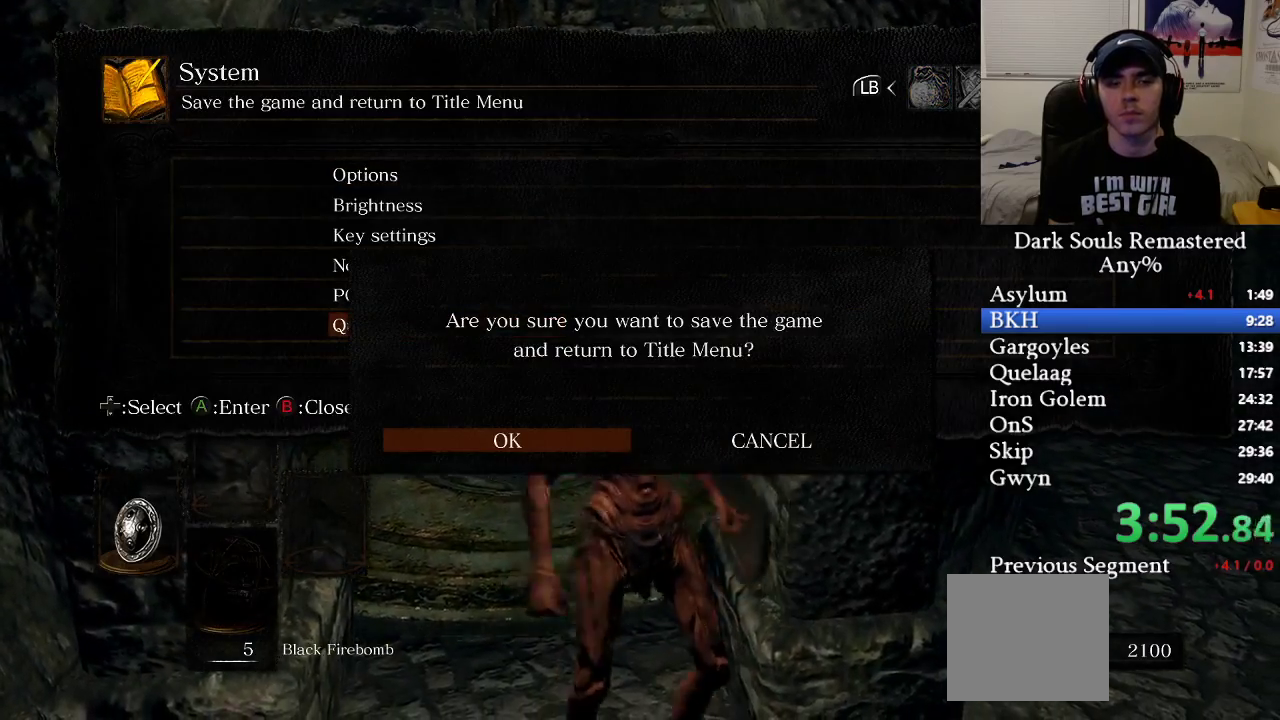
{"buttons": [], "left_stick": "up", "right_stick": "center", "events": [[17, "left_stick", "up"]]}
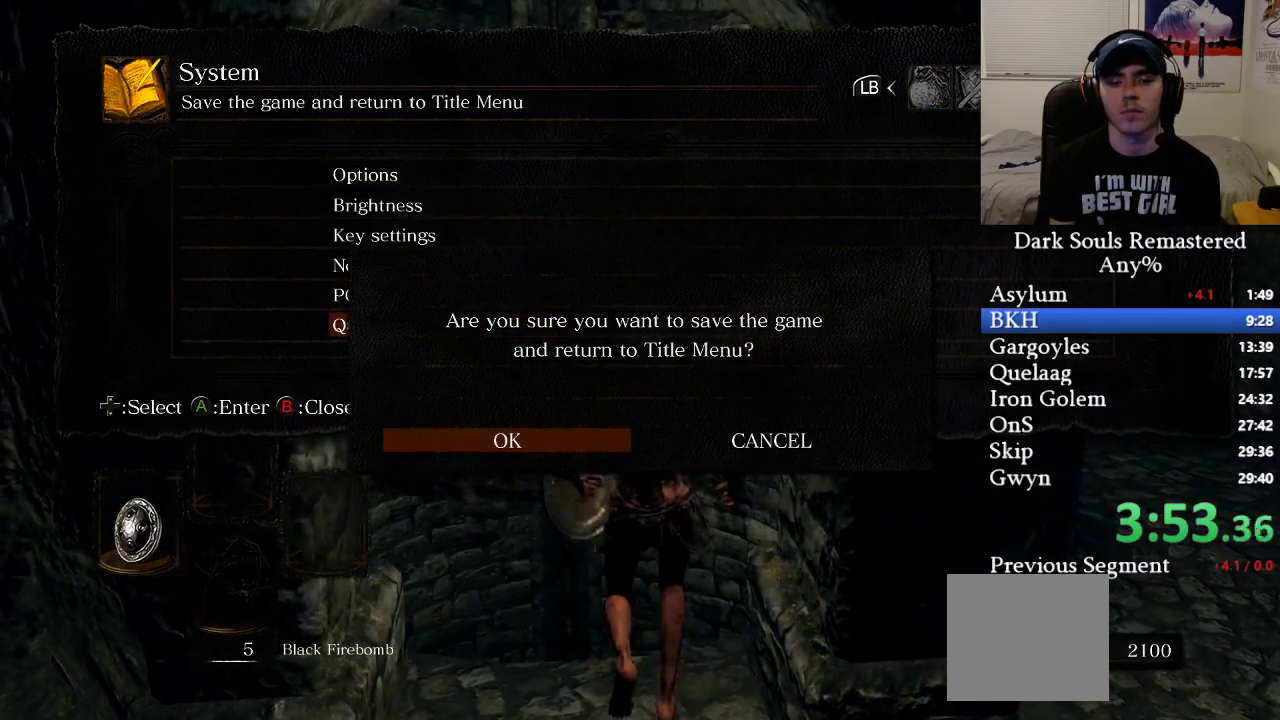
{"buttons": [], "left_stick": "up", "right_stick": "center", "events": []}
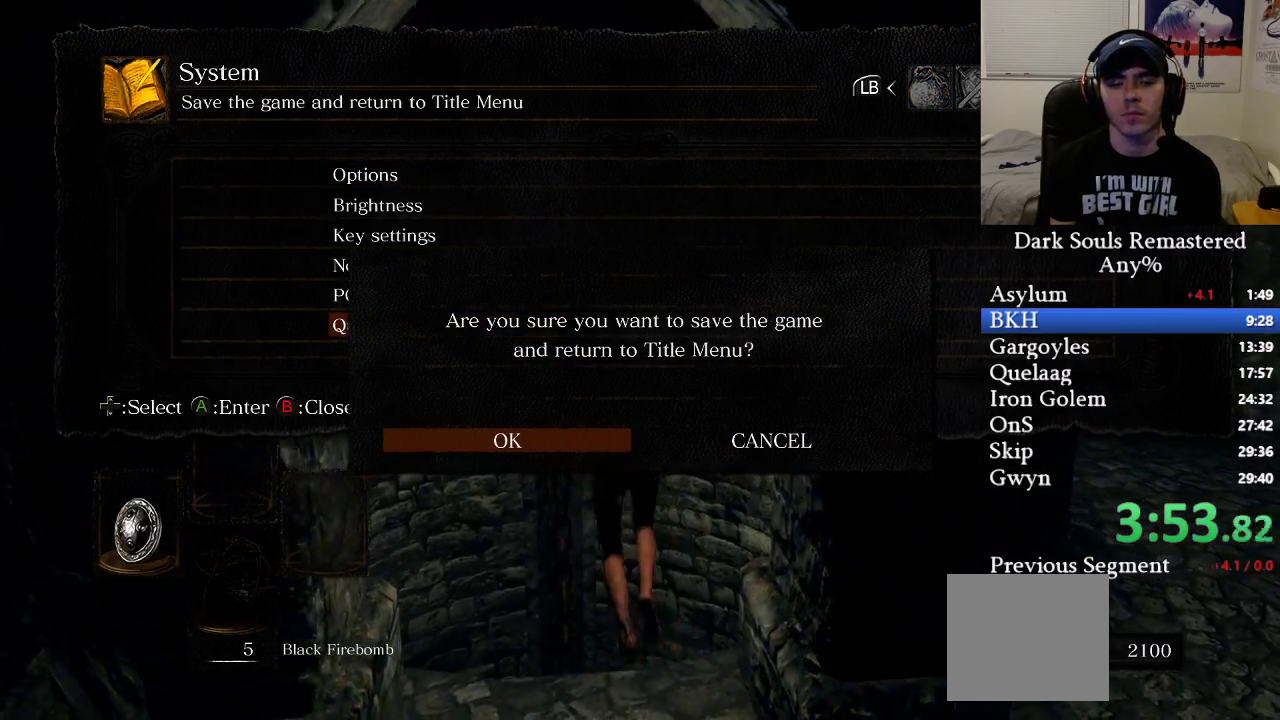
{"buttons": [], "left_stick": "up", "right_stick": "center", "events": [[50, "A", "down"], [167, "A", "up"], [217, "A", "down"], [300, "A", "up"]]}
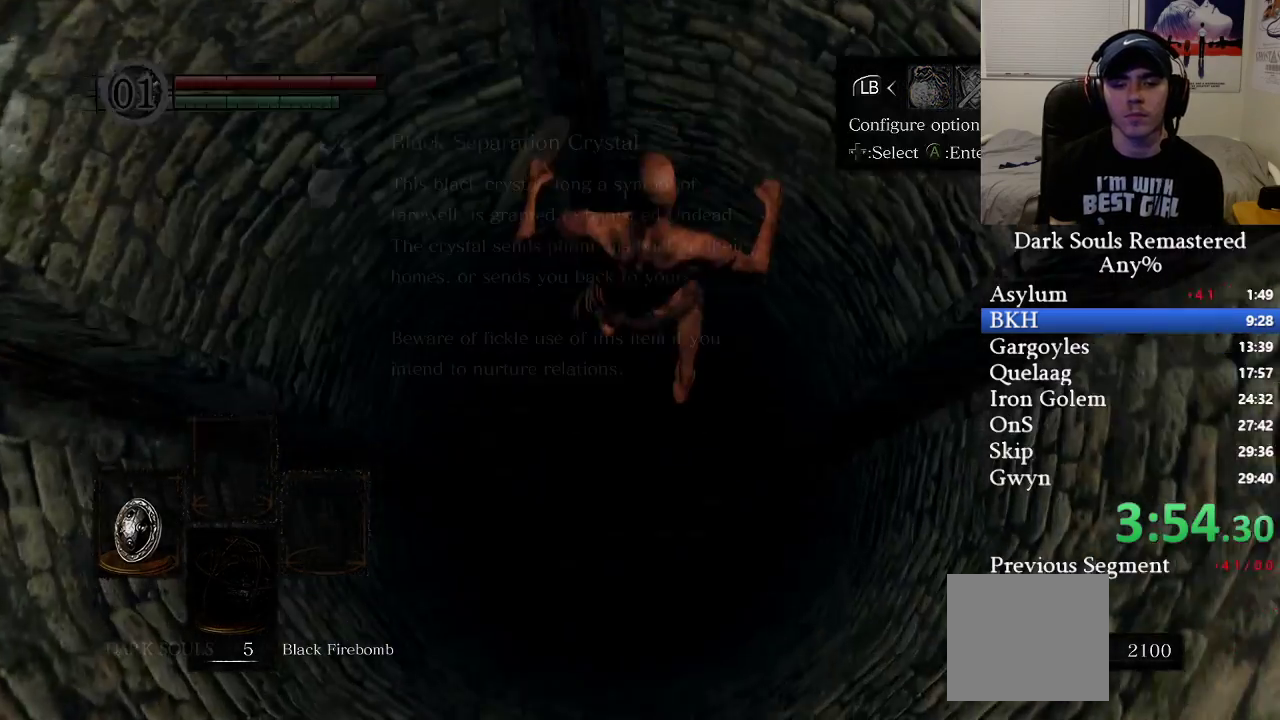
{"buttons": [], "left_stick": "up", "right_stick": "center", "events": []}
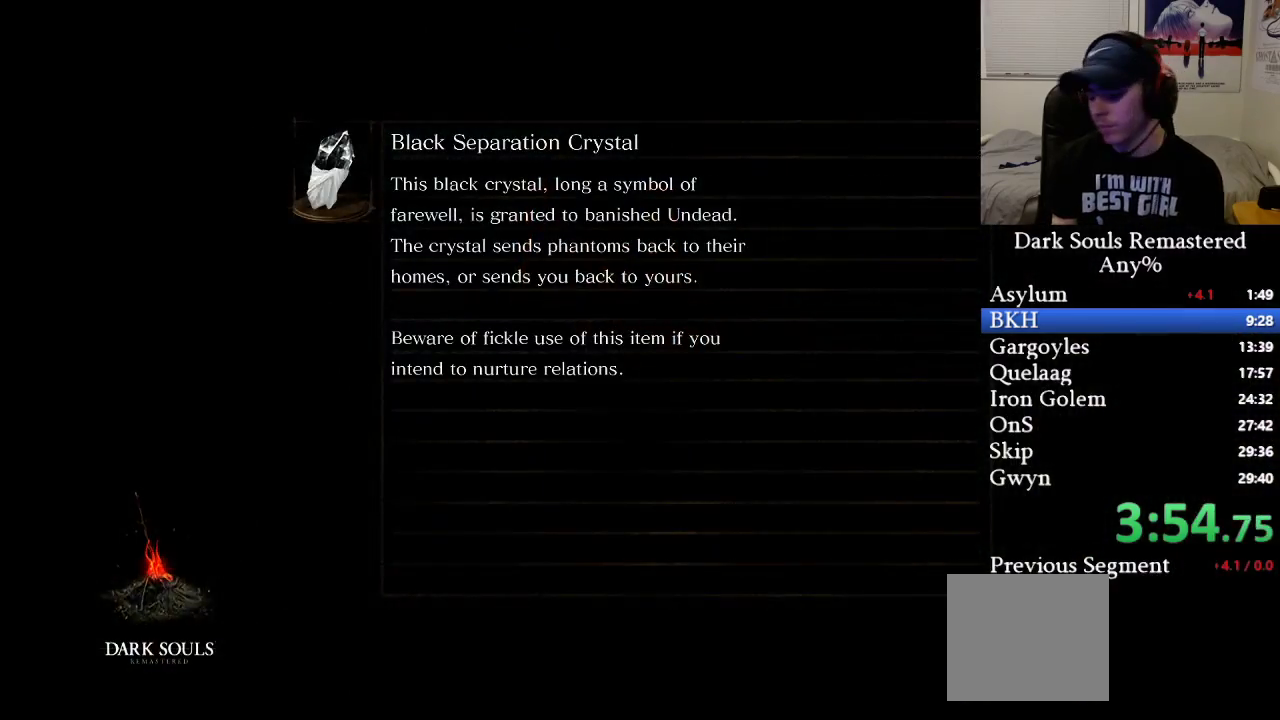
{"buttons": [], "left_stick": "up", "right_stick": "center", "events": []}
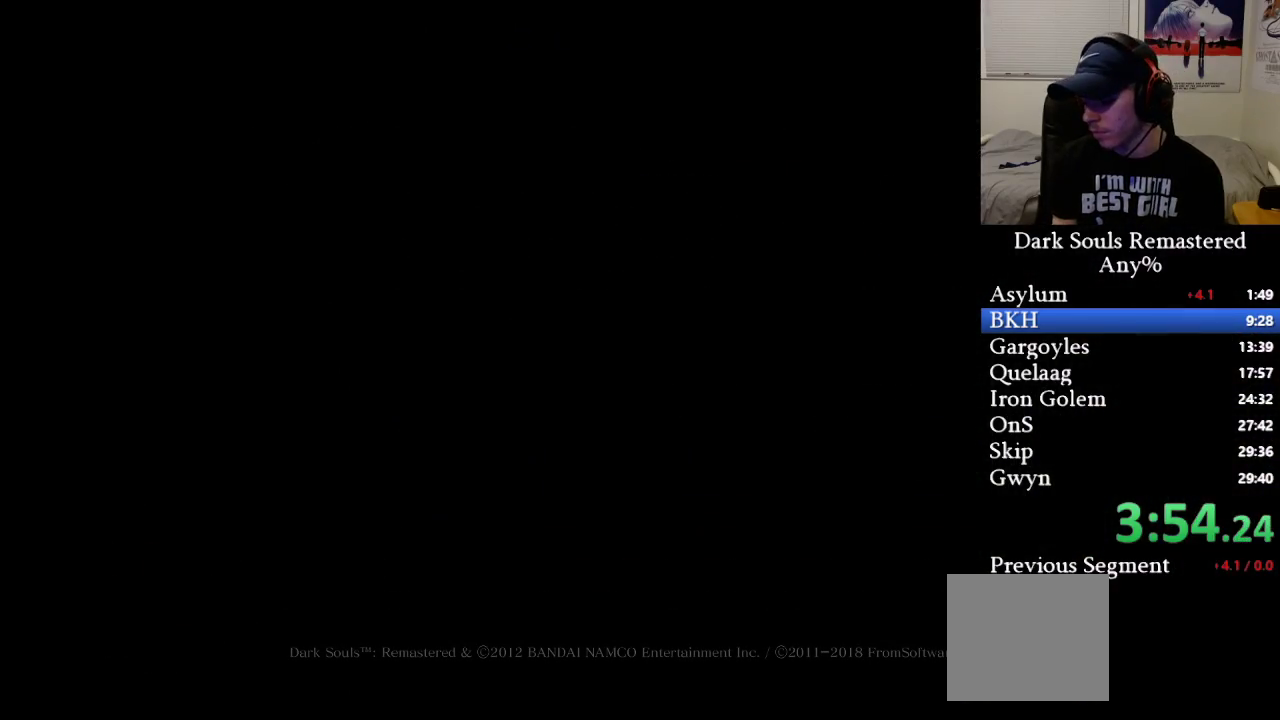
{"buttons": [], "left_stick": "up", "right_stick": "center", "events": []}
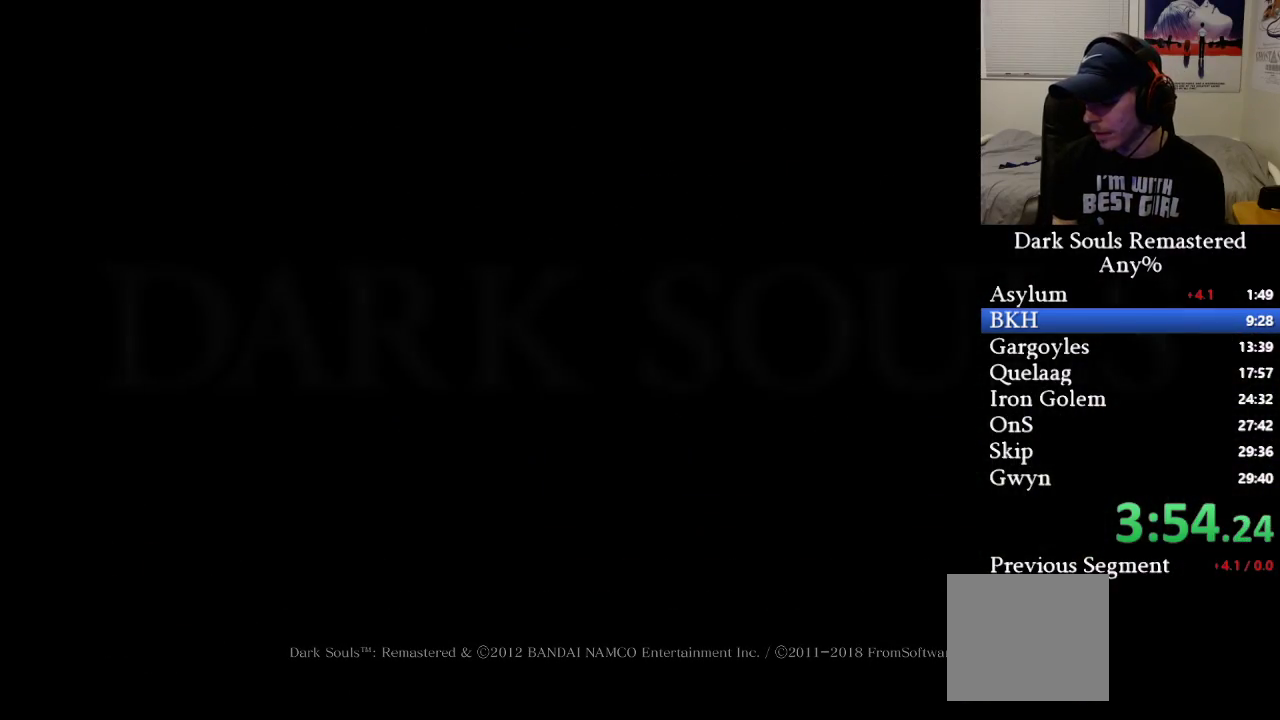
{"buttons": [], "left_stick": "up", "right_stick": "center", "events": []}
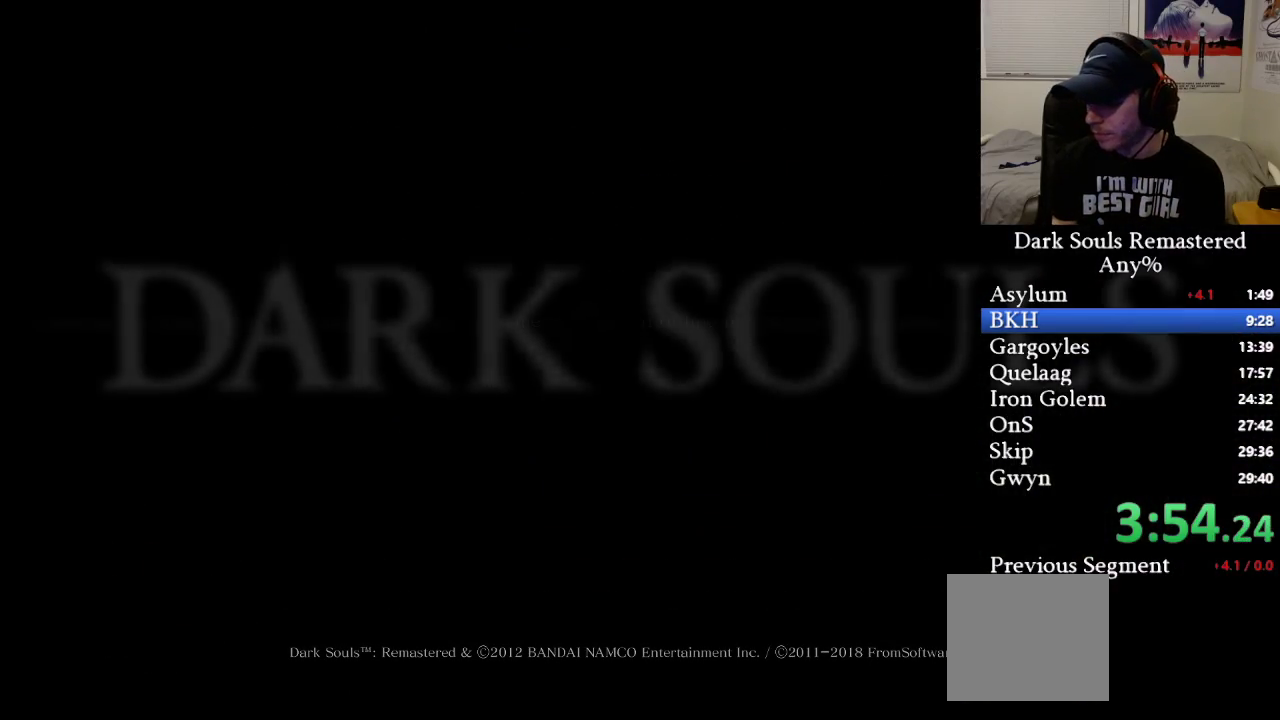
{"buttons": [], "left_stick": "up", "right_stick": "center", "events": []}
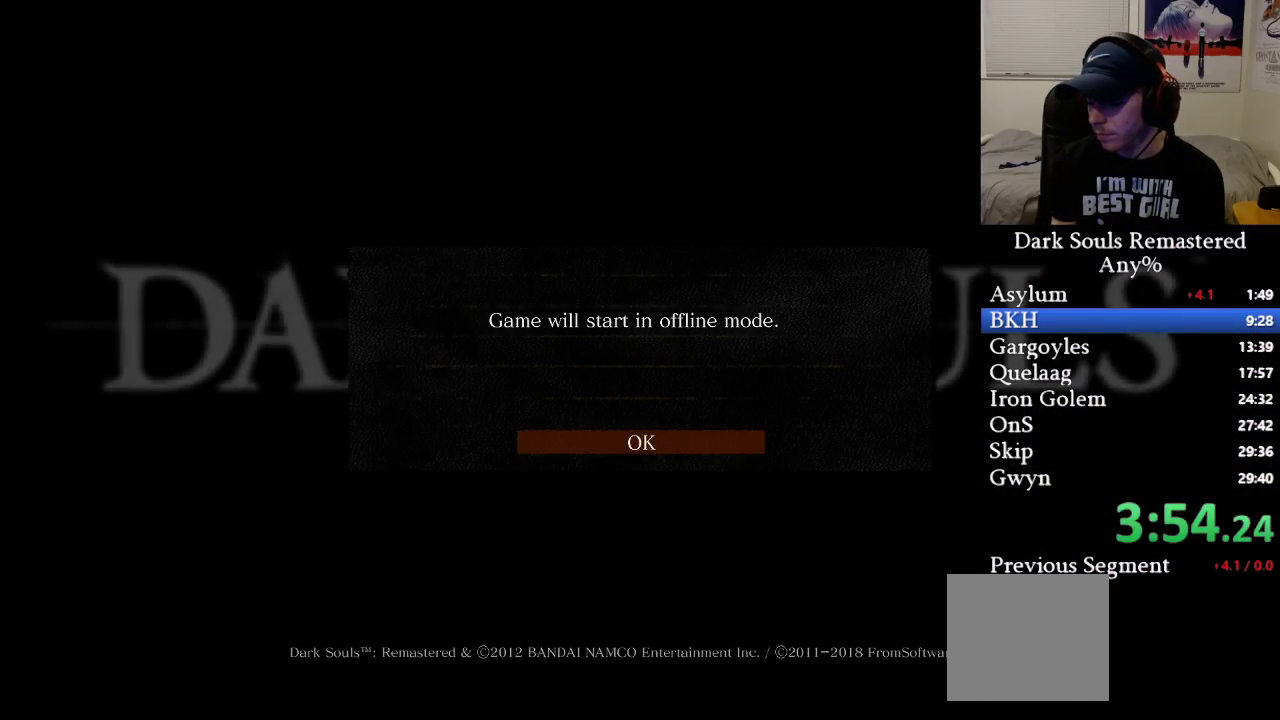
{"buttons": ["A"], "left_stick": "up", "right_stick": "center", "events": [[300, "A", "down"], [400, "A", "up"], [467, "A", "down"]]}
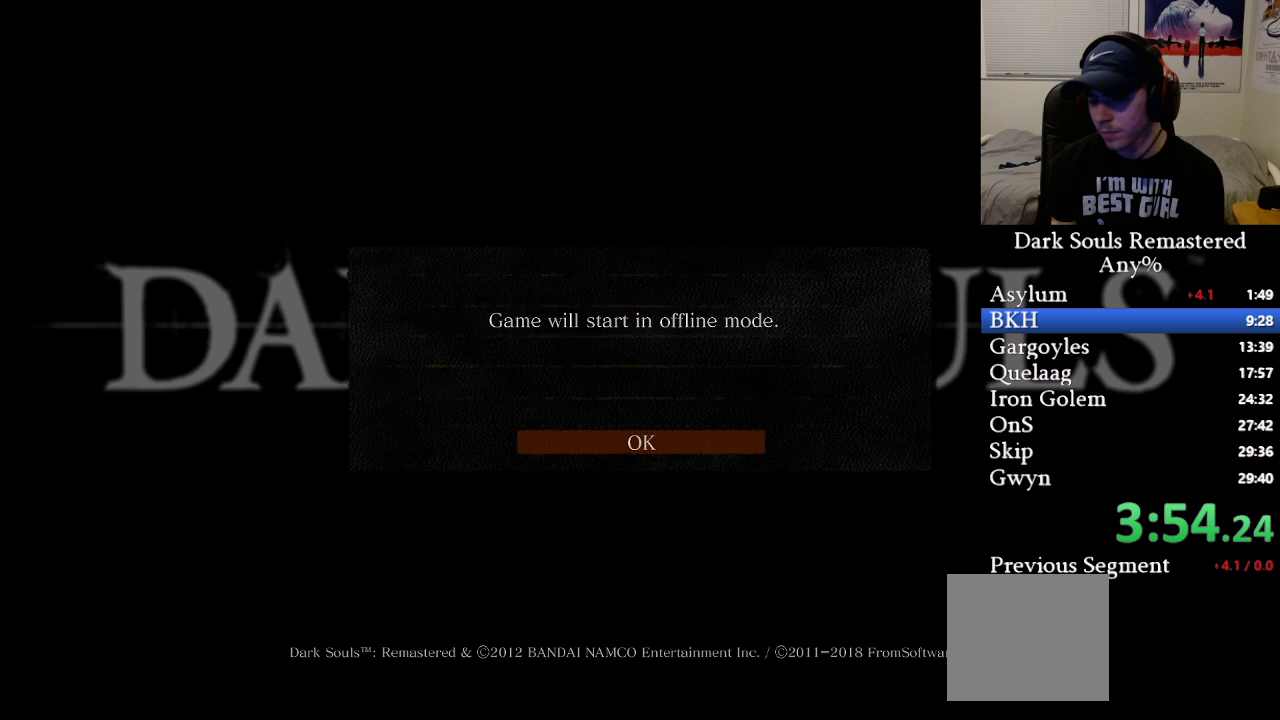
{"buttons": ["A"], "left_stick": "up", "right_stick": "center", "events": [[50, "A", "up"], [117, "A", "down"], [183, "A", "up"], [217, "A", "down"], [300, "A", "up"], [367, "A", "down"], [433, "A", "up"], [500, "A", "down"]]}
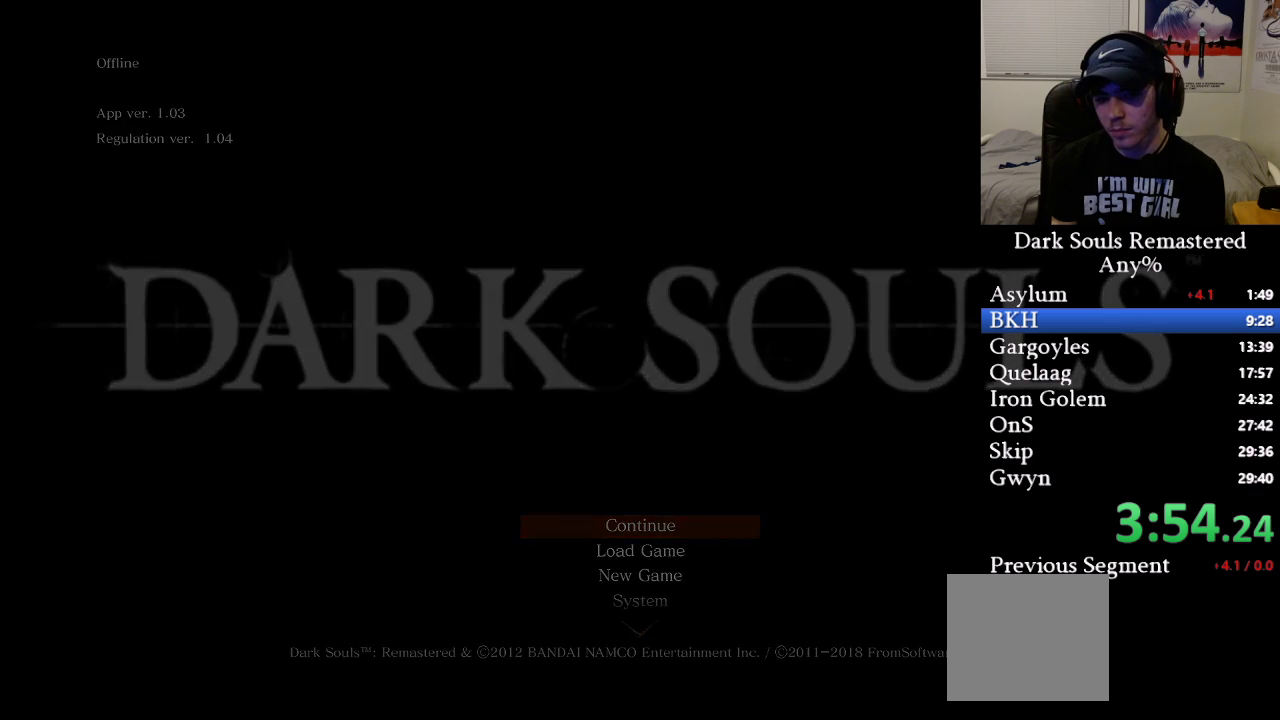
{"buttons": [], "left_stick": "up", "right_stick": "center", "events": [[83, "A", "up"], [150, "A", "down"], [217, "A", "up"], [350, "A", "down"], [417, "A", "up"]]}
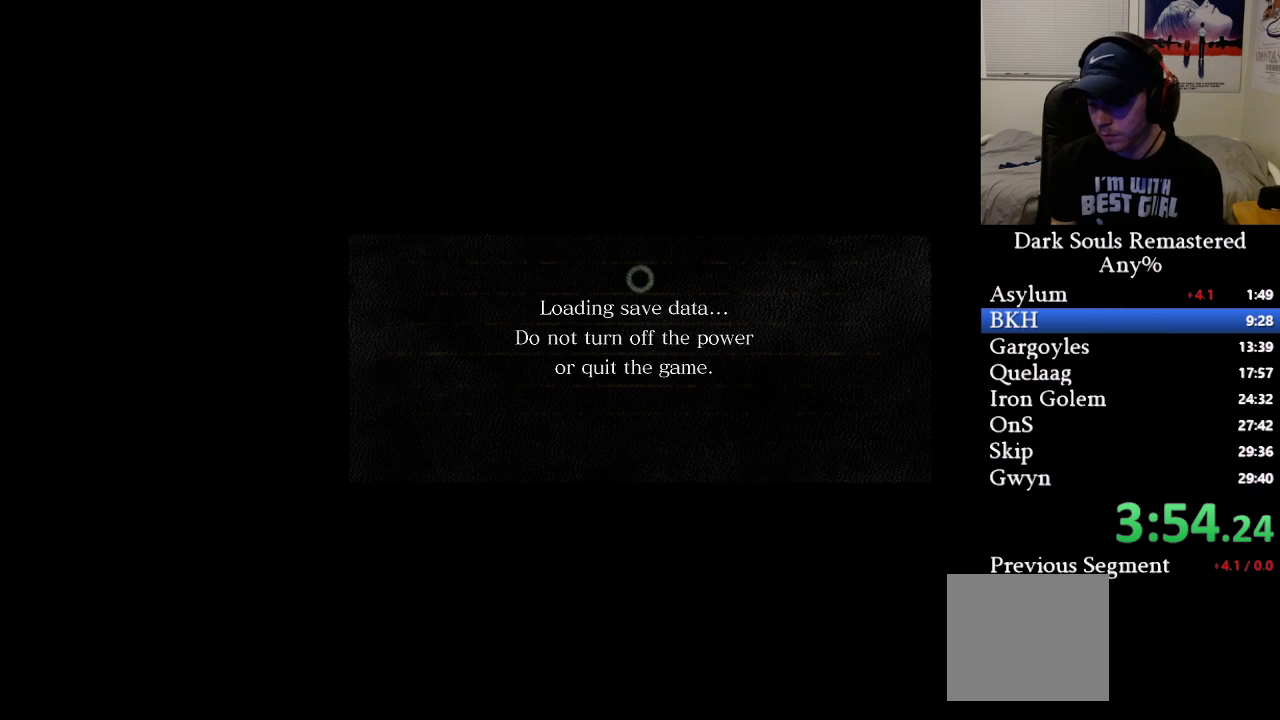
{"buttons": [], "left_stick": "up", "right_stick": "center", "events": []}
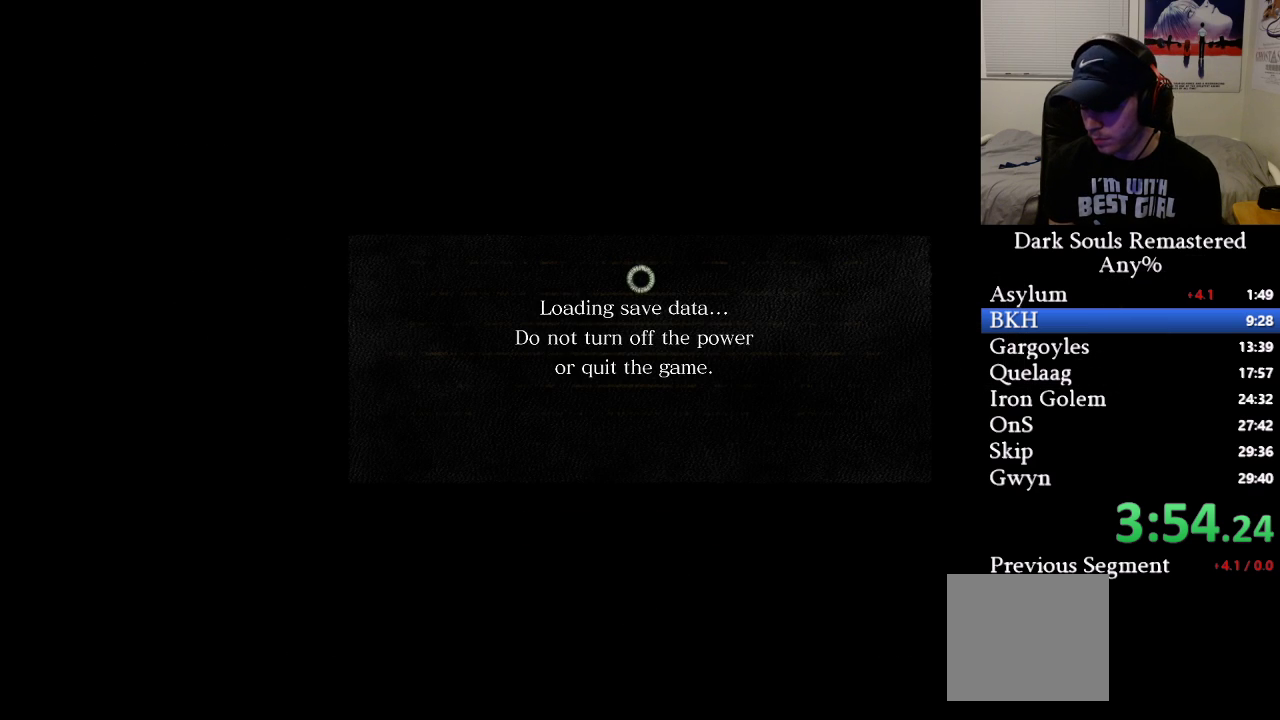
{"buttons": [], "left_stick": "up", "right_stick": "center", "events": [[83, "A", "down"], [167, "A", "up"], [250, "A", "down"], [333, "A", "up"], [400, "A", "down"], [500, "A", "up"]]}
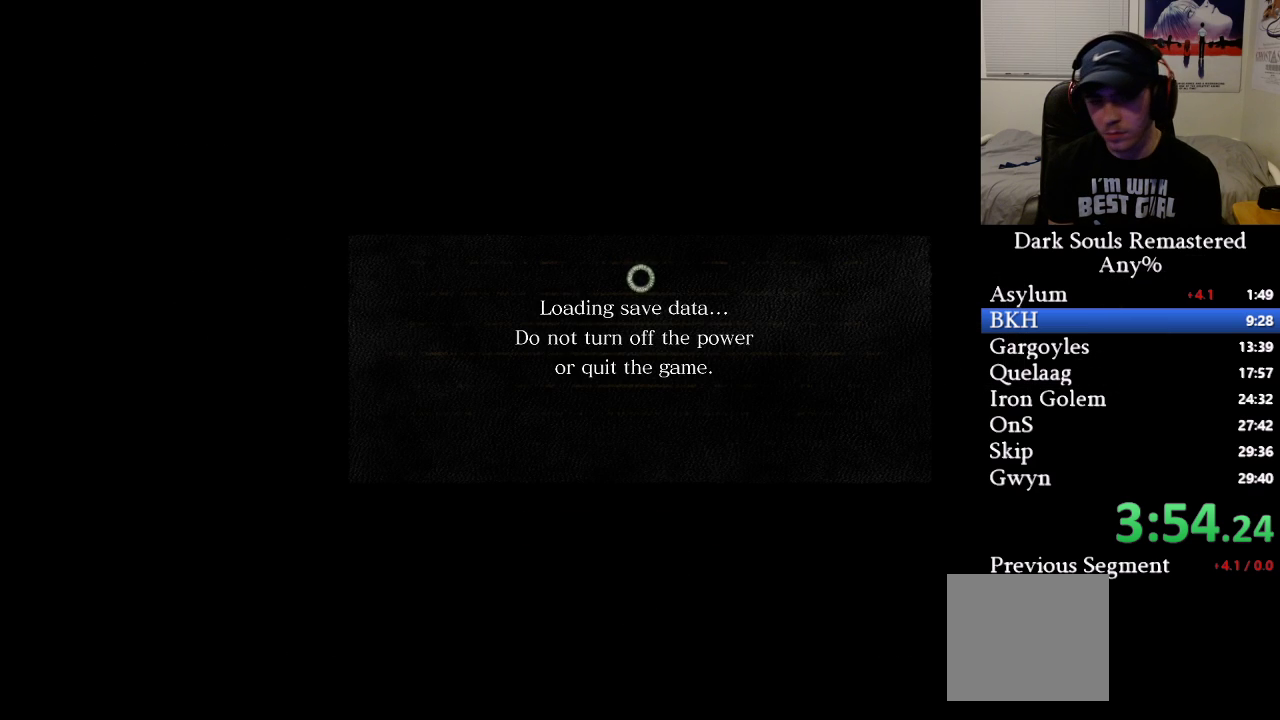
{"buttons": ["A"], "left_stick": "up", "right_stick": "center", "events": [[83, "A", "down"], [167, "A", "up"], [283, "A", "down"], [367, "A", "up"], [483, "A", "down"]]}
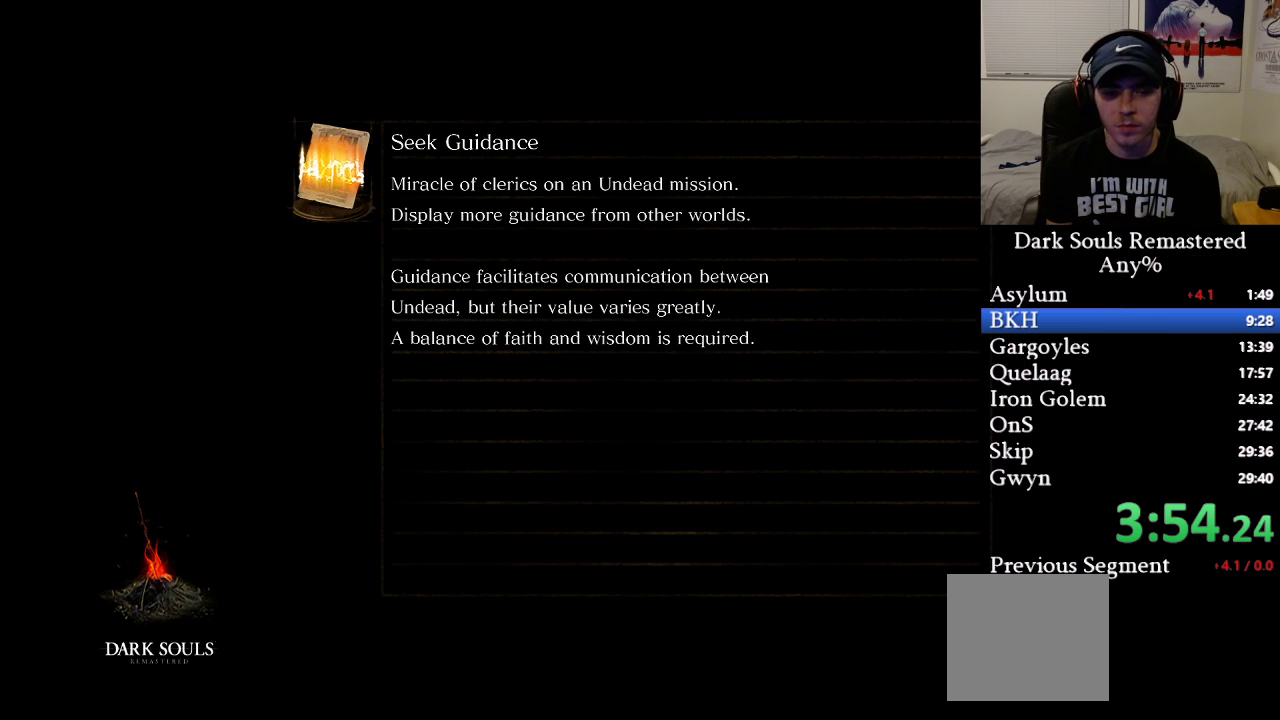
{"buttons": [], "left_stick": "up", "right_stick": "center", "events": [[83, "A", "up"]]}
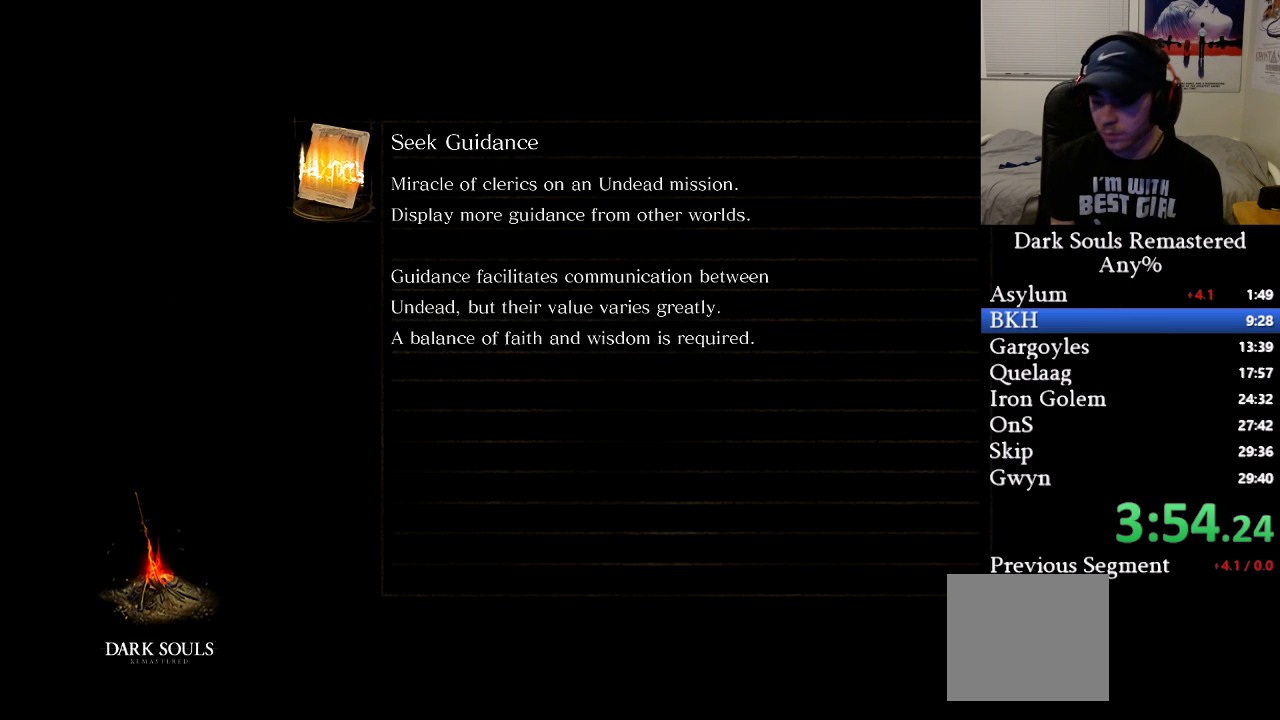
{"buttons": [], "left_stick": "up", "right_stick": "center", "events": []}
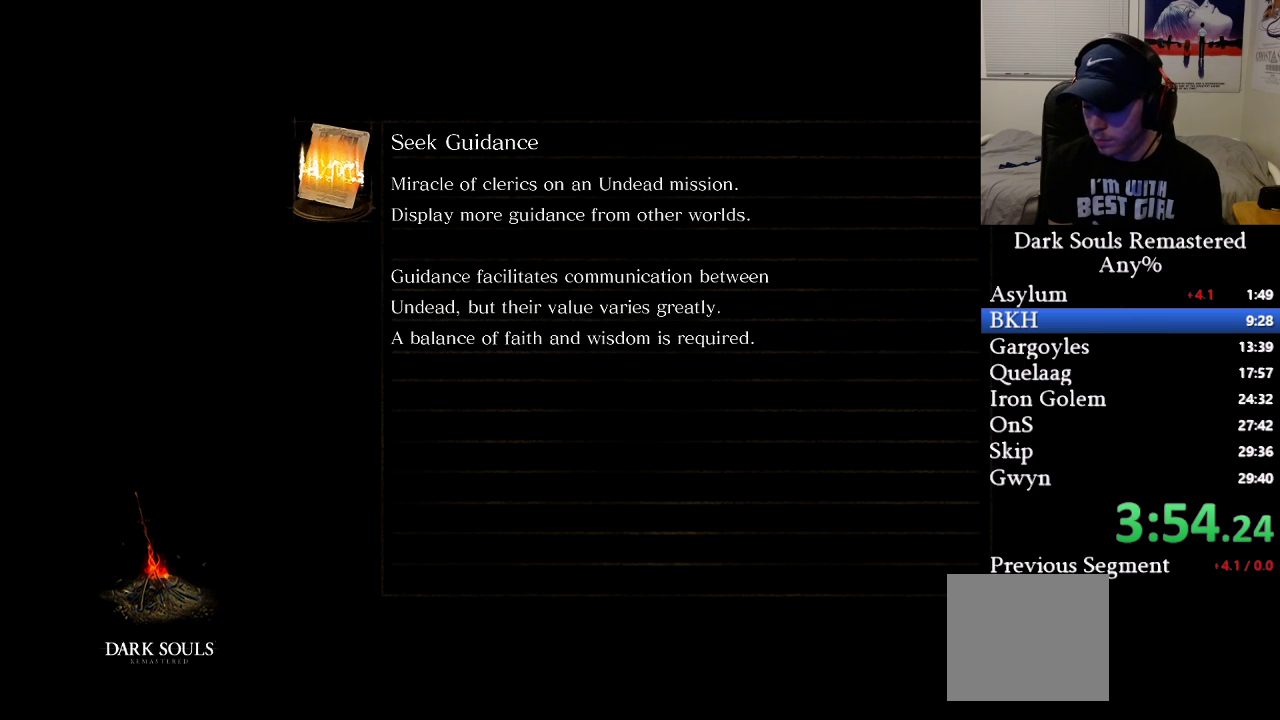
{"buttons": [], "left_stick": "up", "right_stick": "right", "events": [[267, "right_stick", "right"]]}
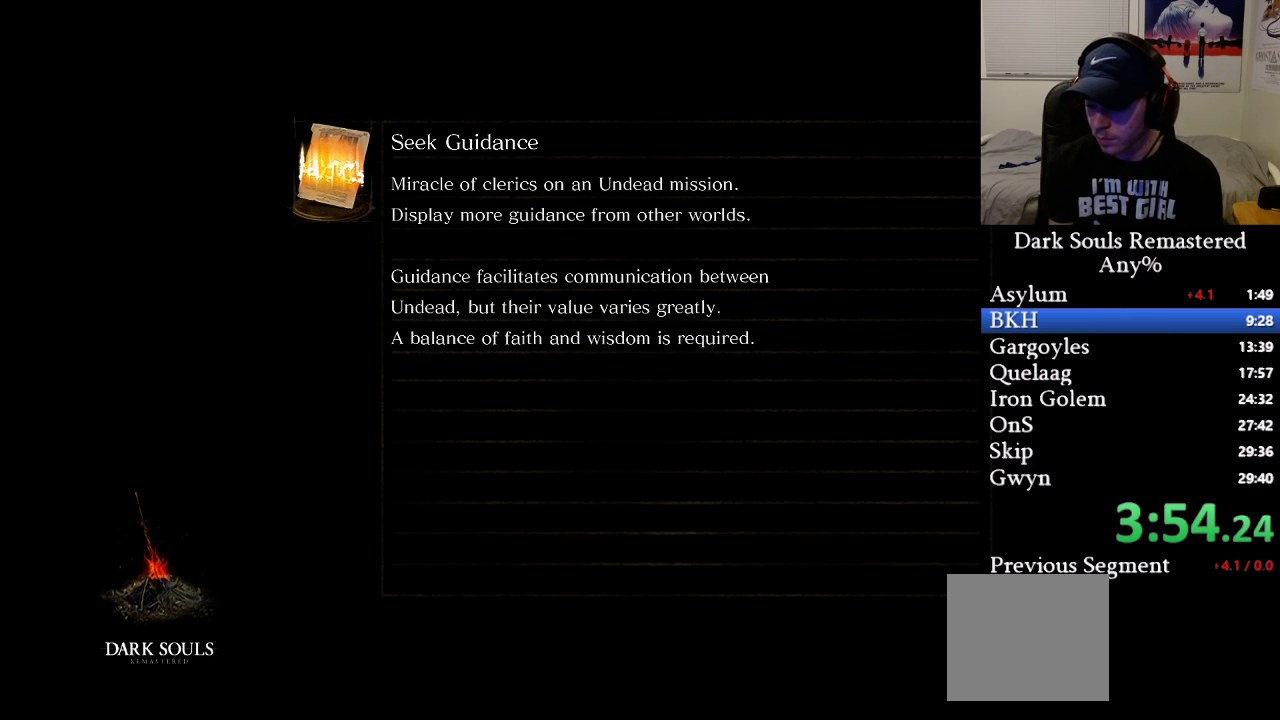
{"buttons": [], "left_stick": "up", "right_stick": "right", "events": [[233, "right_stick", "center"], [400, "right_stick", "right"]]}
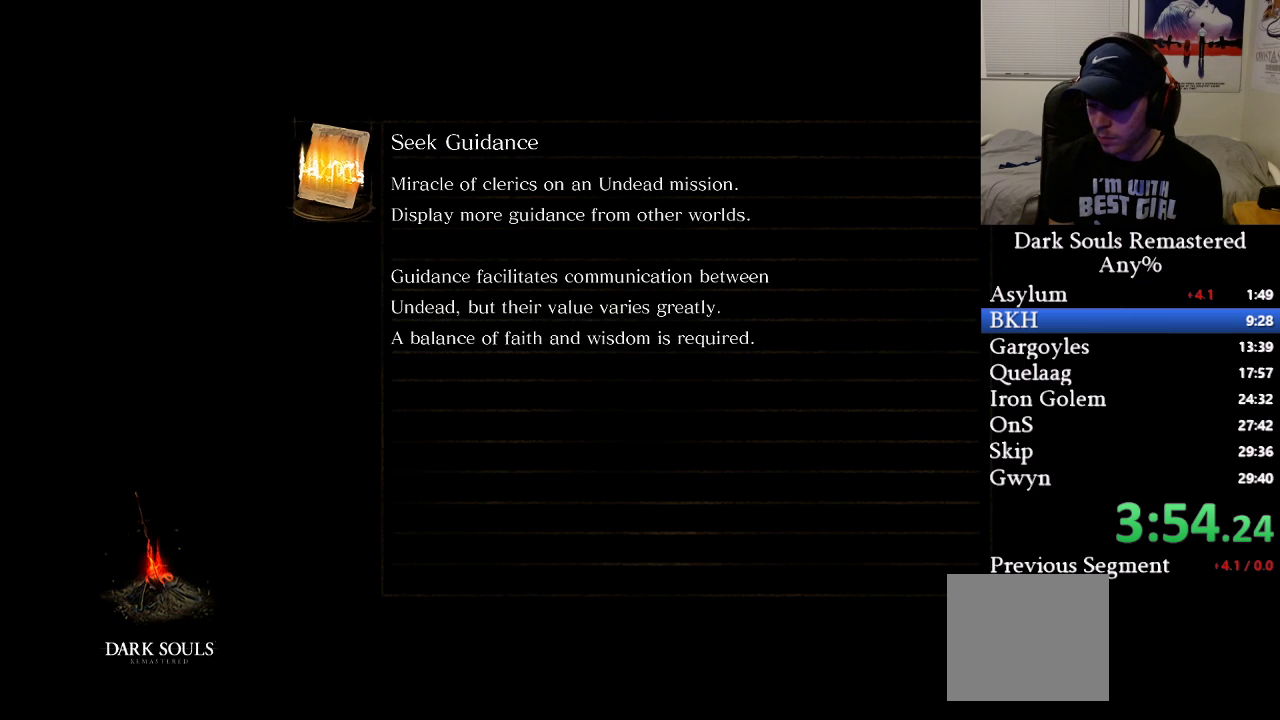
{"buttons": [], "left_stick": "up", "right_stick": "center", "events": [[183, "right_stick", "center"]]}
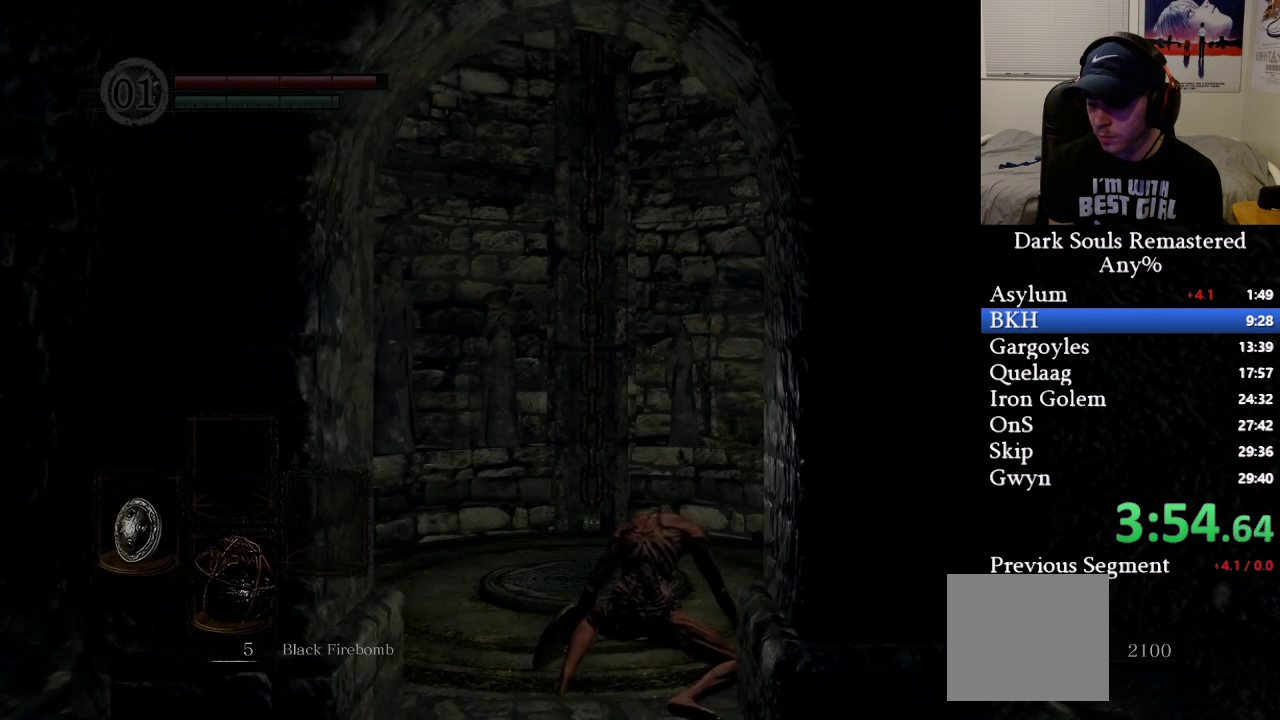
{"buttons": ["B"], "left_stick": "down-right", "right_stick": "center", "events": [[133, "right_stick", "right"], [300, "left_stick", "right"], [300, "right_stick", "center"], [350, "left_stick", "down-right"], [433, "B", "down"]]}
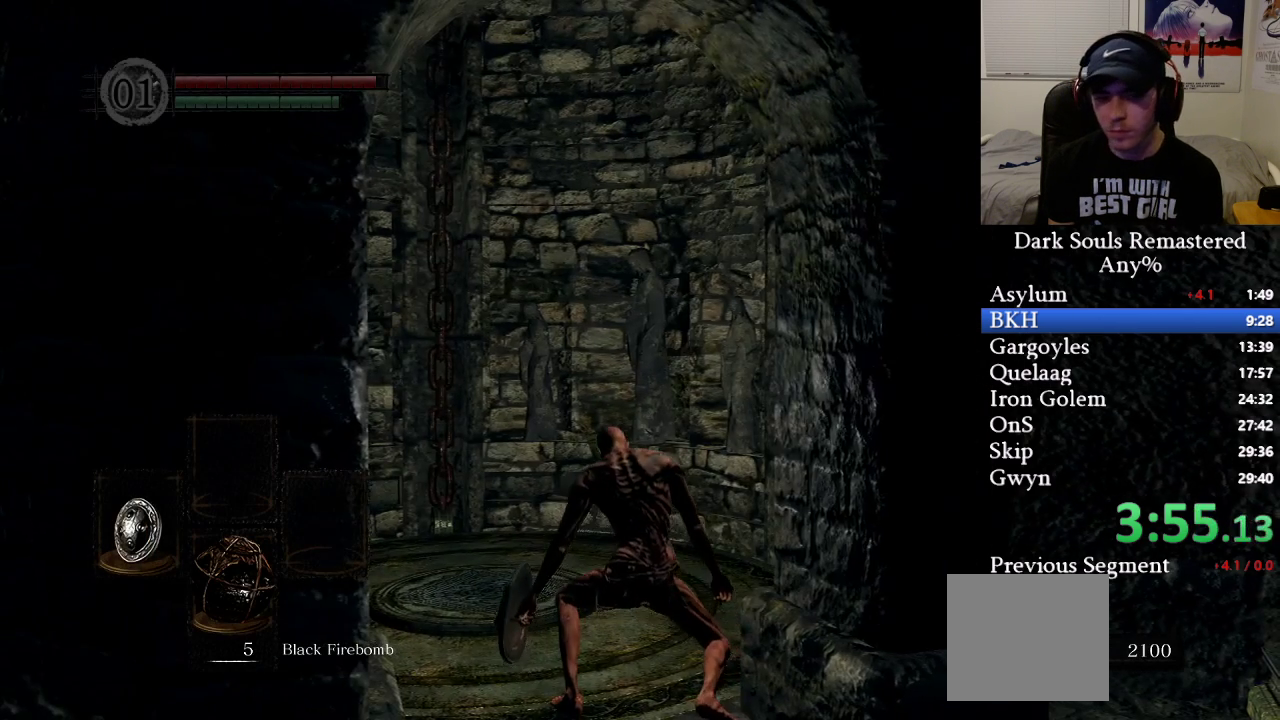
{"buttons": ["B"], "left_stick": "right", "right_stick": "right", "events": [[83, "right_stick", "right"], [500, "left_stick", "right"]]}
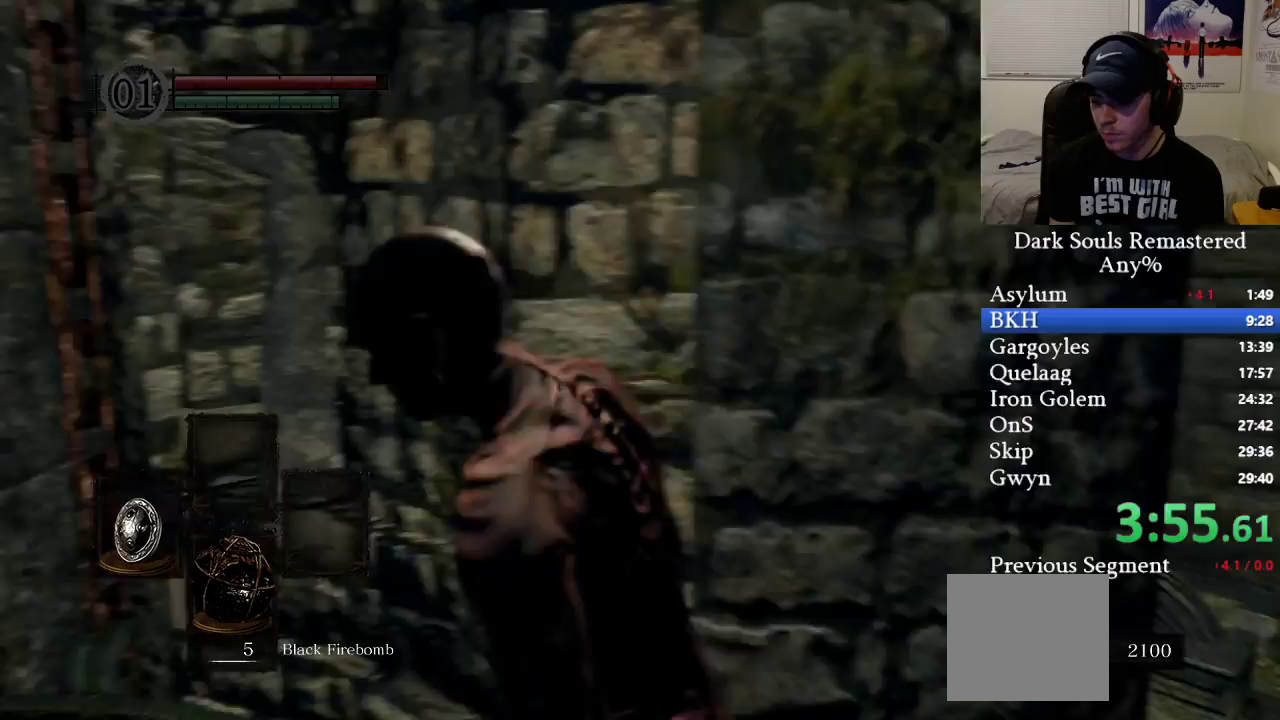
{"buttons": ["B"], "left_stick": "up-right", "right_stick": "center", "events": [[117, "right_stick", "center"], [183, "left_stick", "up-right"], [233, "right_stick", "down-right"], [500, "right_stick", "center"]]}
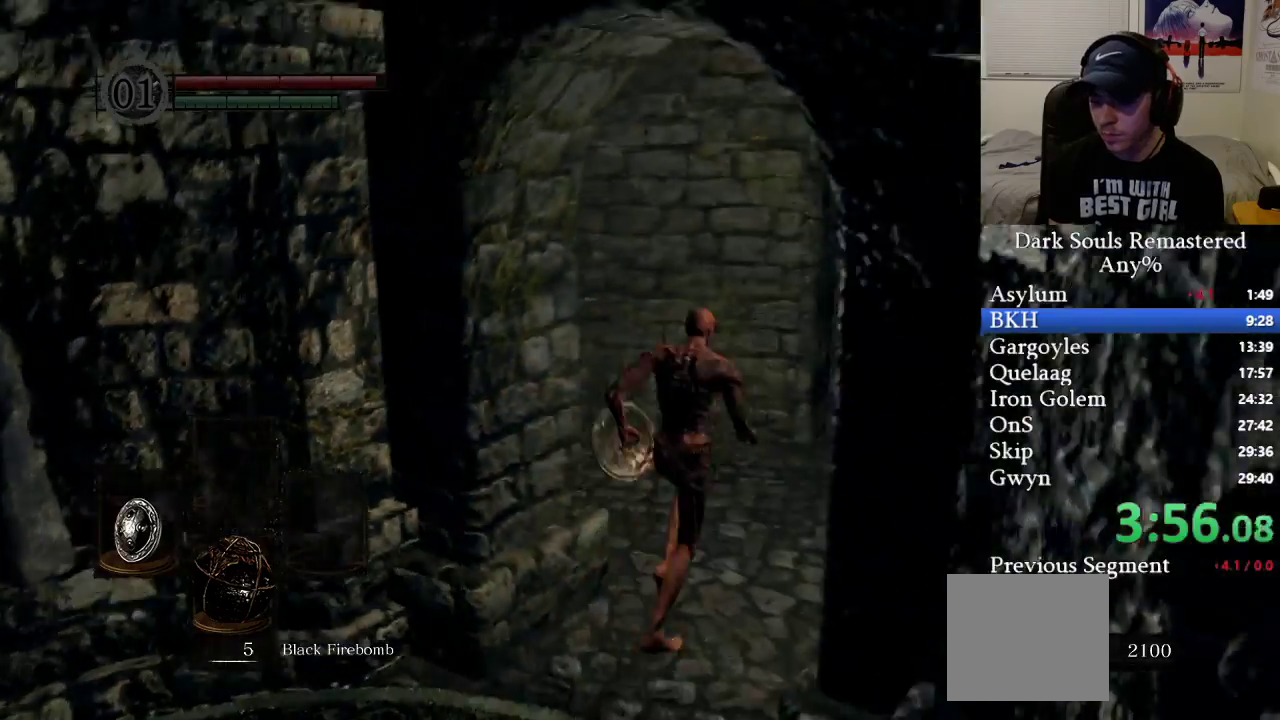
{"buttons": ["B"], "left_stick": "up", "right_stick": "center", "events": [[100, "right_stick", "right"], [433, "left_stick", "up"], [450, "right_stick", "center"]]}
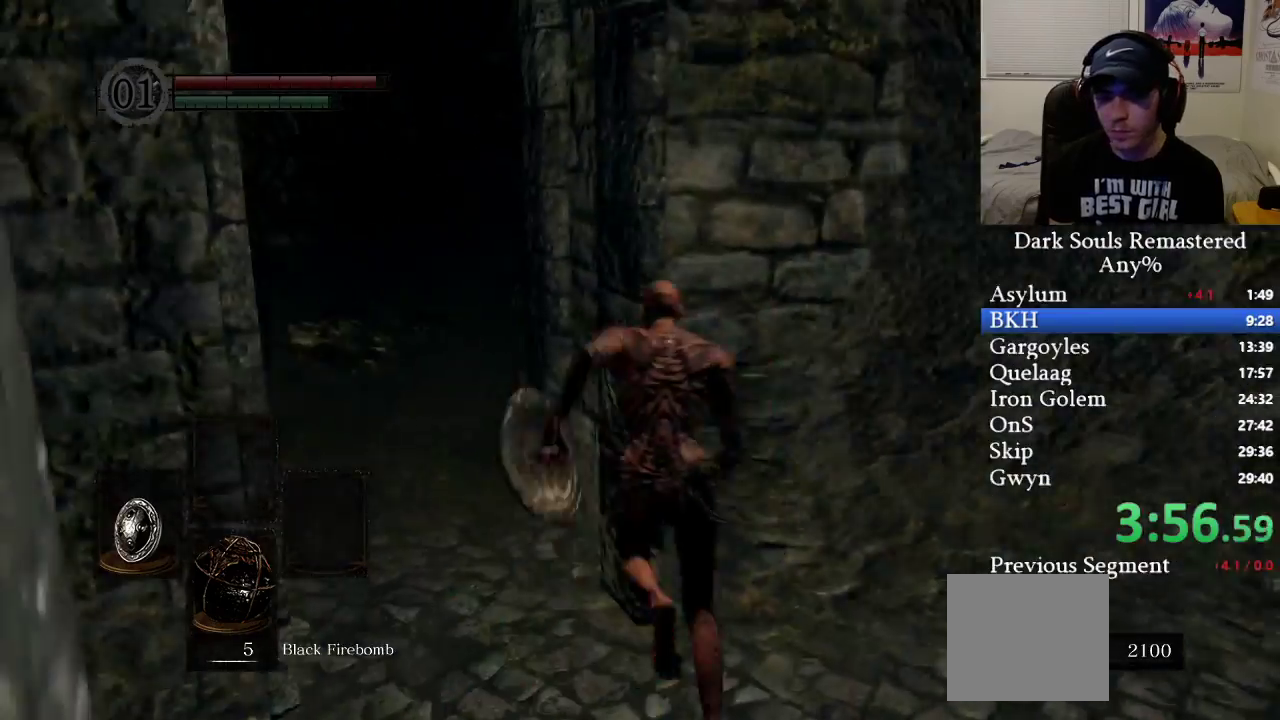
{"buttons": ["B"], "left_stick": "up", "right_stick": "center", "events": [[117, "left_stick", "up-left"], [400, "left_stick", "up"]]}
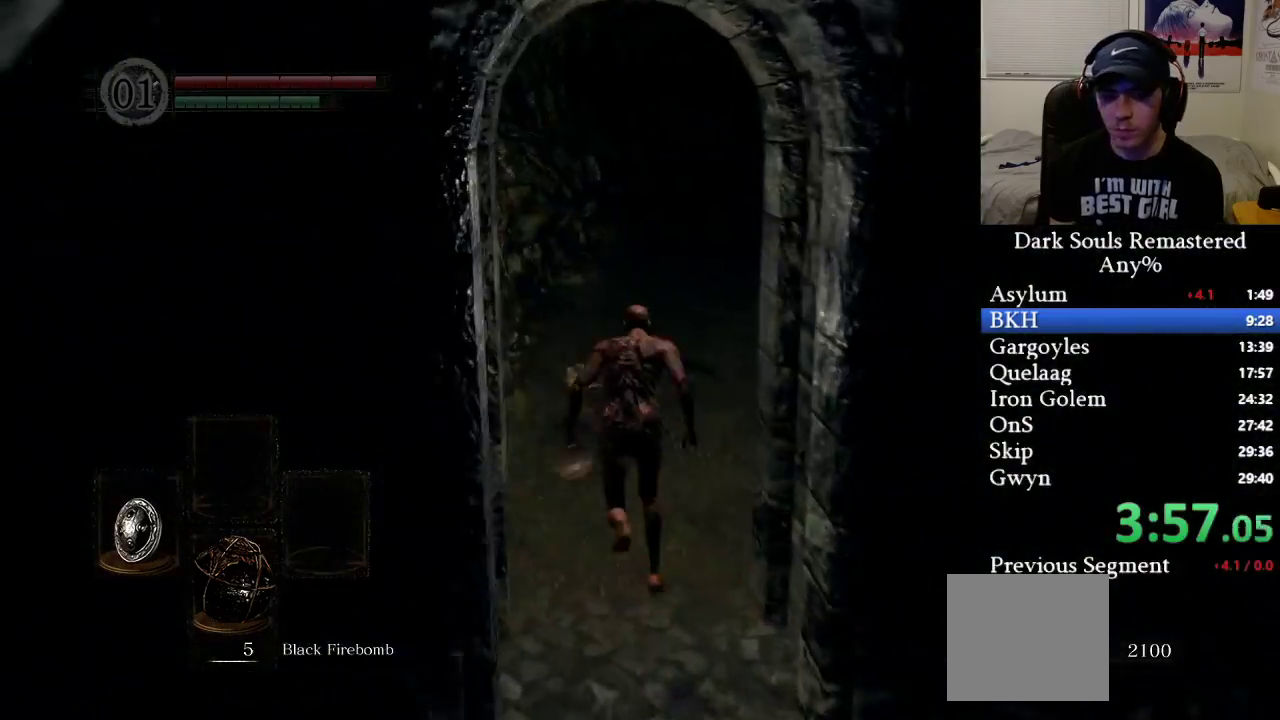
{"buttons": ["B"], "left_stick": "up", "right_stick": "center", "events": []}